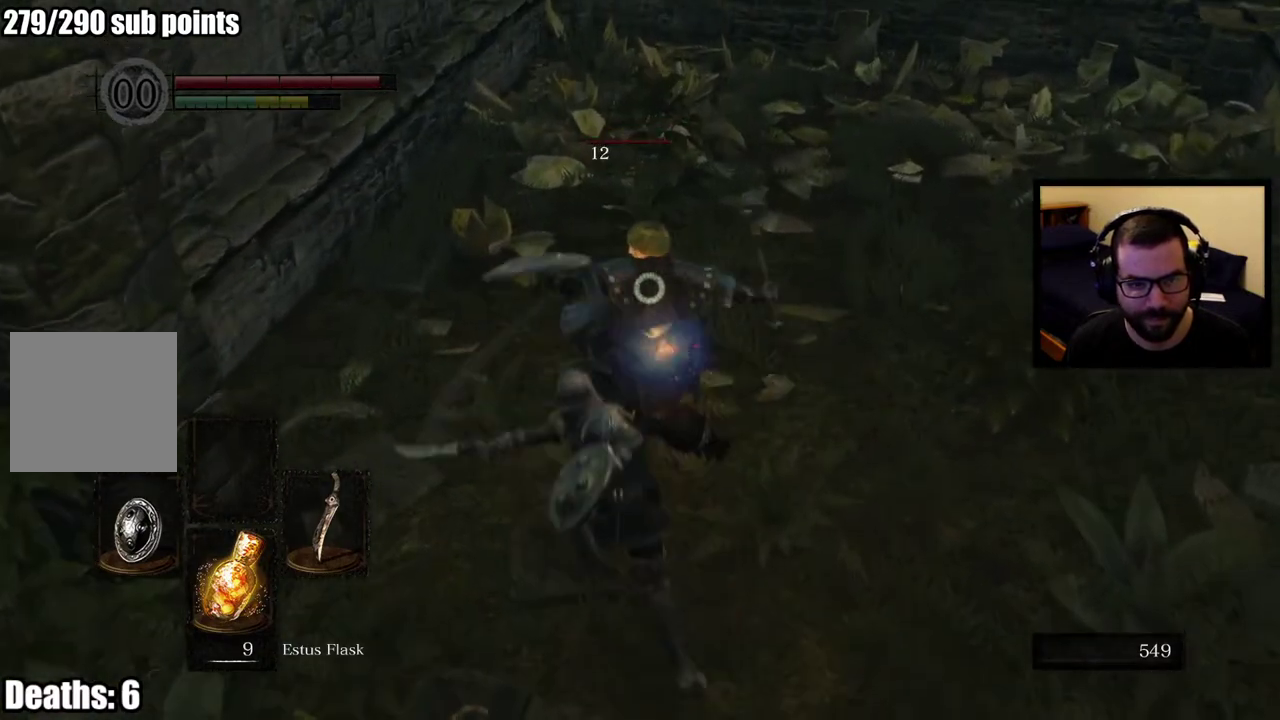
Gameplay with a controller (PlayStation layout); each line is a JSON object with the inputs held at the frame after it. "events" lists button and stick changes between this image and that frame as [ms after this image, input, new state], when the widget could be followed in between. This overlay highlights the sticks when they move; stick clicks (L3 R3) are not distinguishable. Not read: R1.
{"buttons": ["L1", "L2"], "left_stick": "up", "right_stick": "center", "events": [[200, "L1", "down"], [217, "left_stick", "up"], [417, "L2", "down"]]}
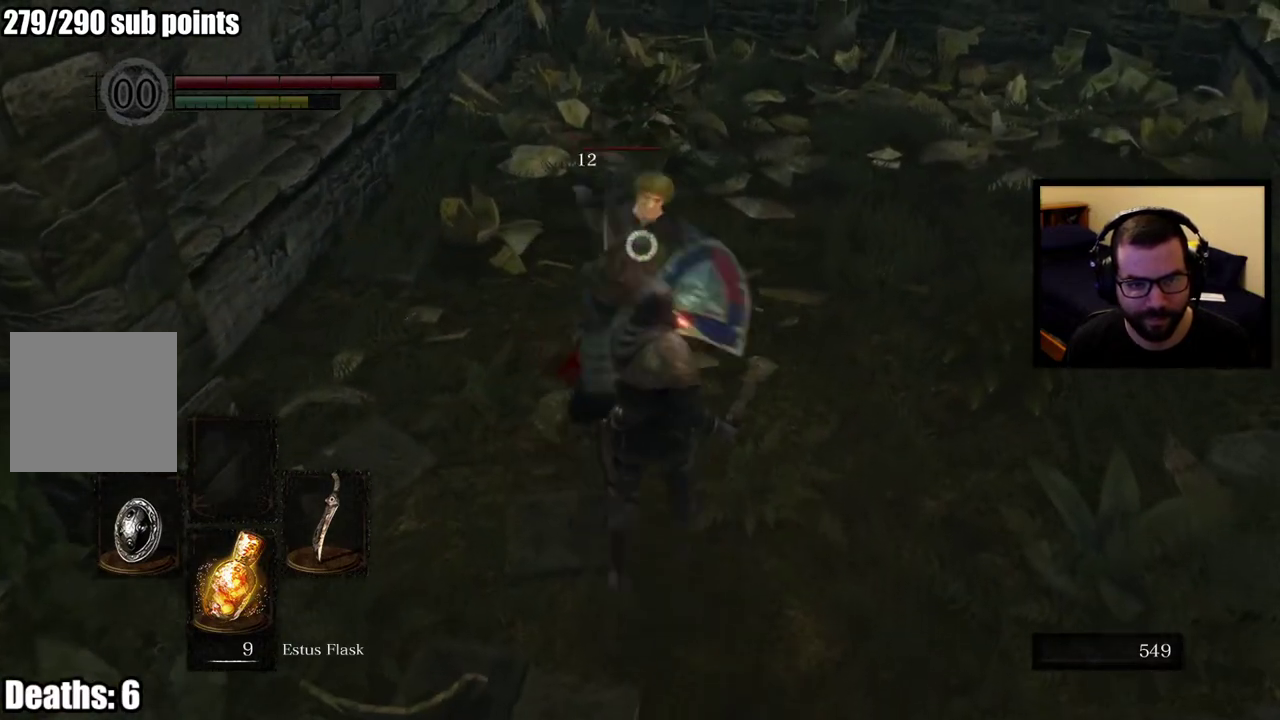
{"buttons": ["L1"], "left_stick": "up", "right_stick": "center", "events": [[33, "L2", "up"]]}
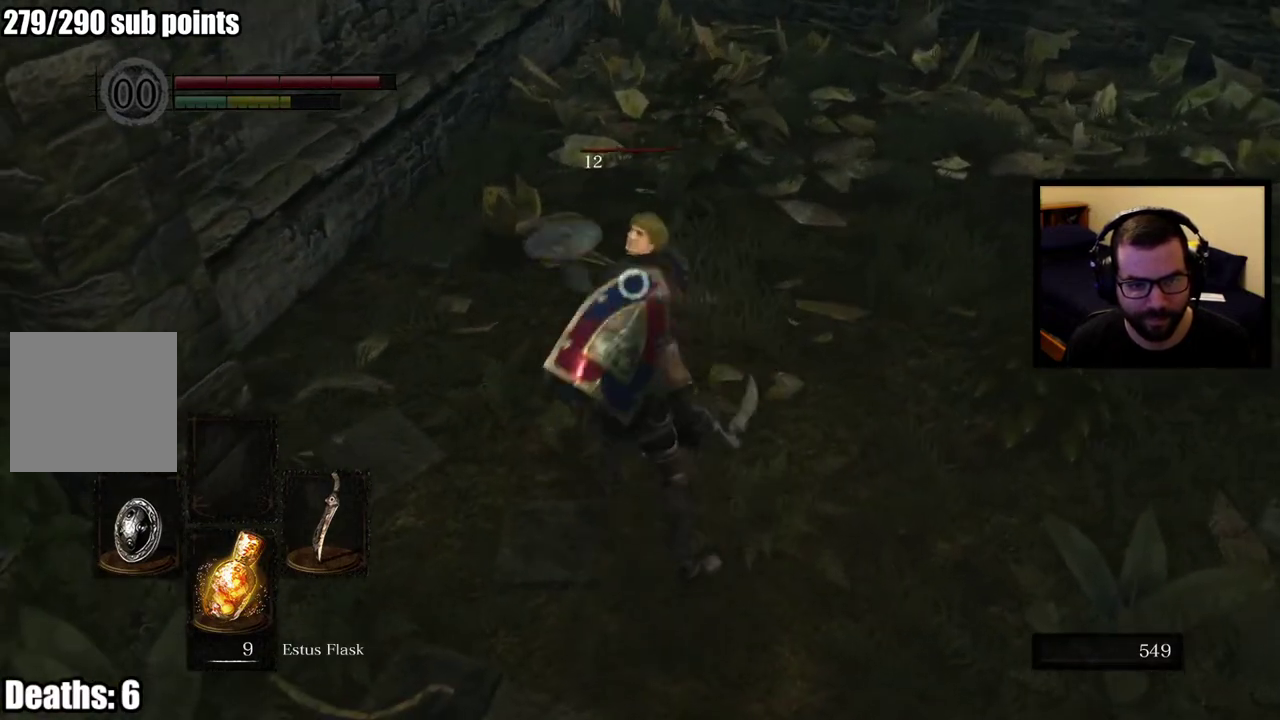
{"buttons": [], "left_stick": "up-left", "right_stick": "center", "events": [[17, "L1", "up"], [367, "left_stick", "up-left"]]}
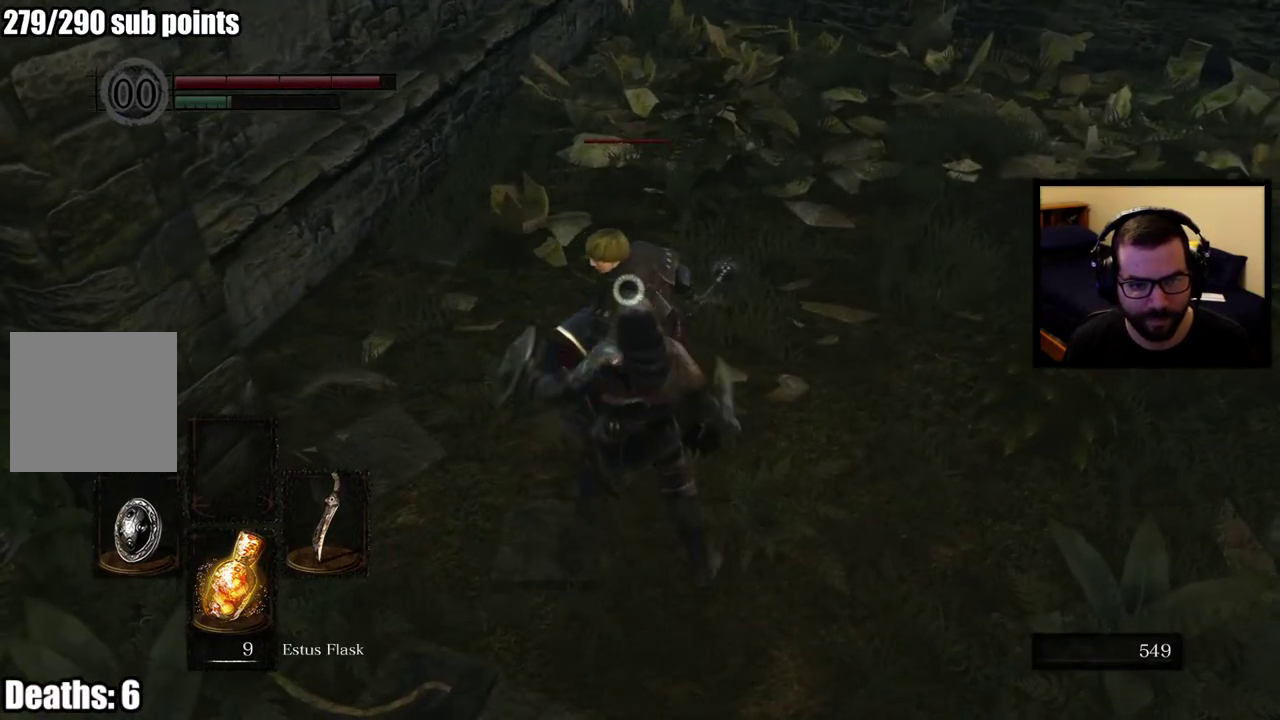
{"buttons": [], "left_stick": "up", "right_stick": "center", "events": [[33, "left_stick", "up"]]}
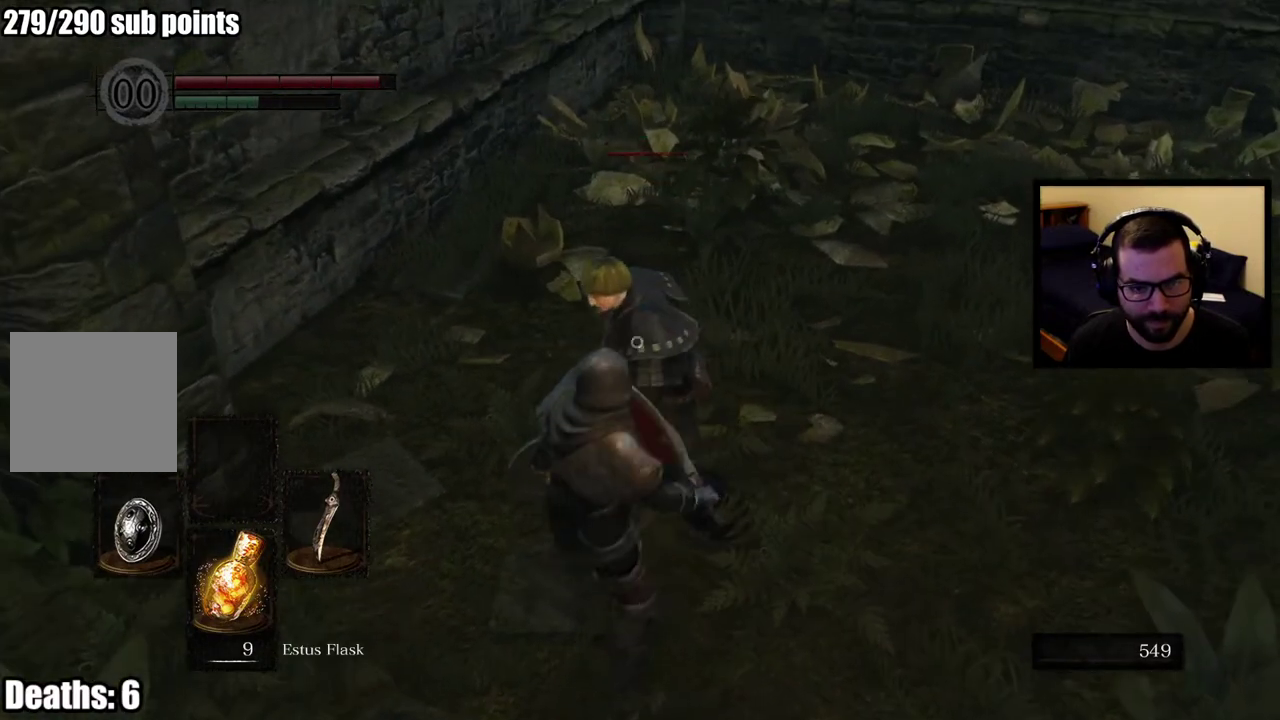
{"buttons": [], "left_stick": "up", "right_stick": "center", "events": []}
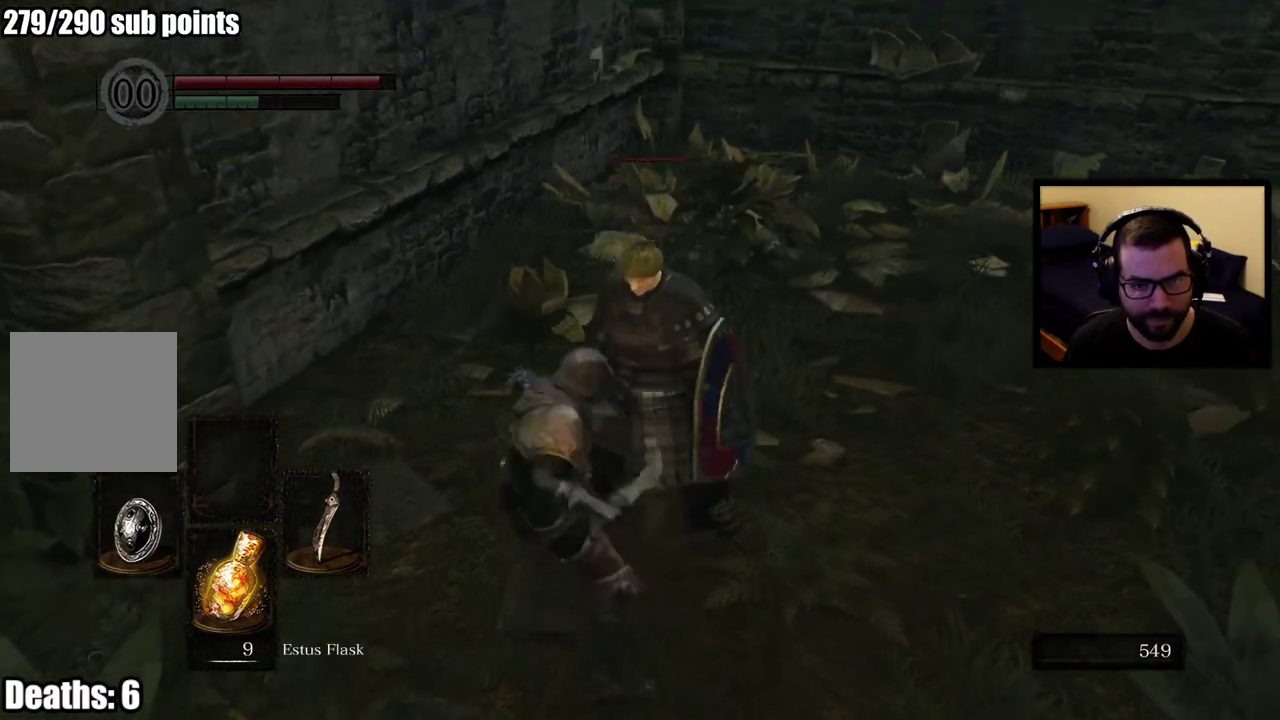
{"buttons": [], "left_stick": "up-right", "right_stick": "center", "events": [[383, "left_stick", "up-right"]]}
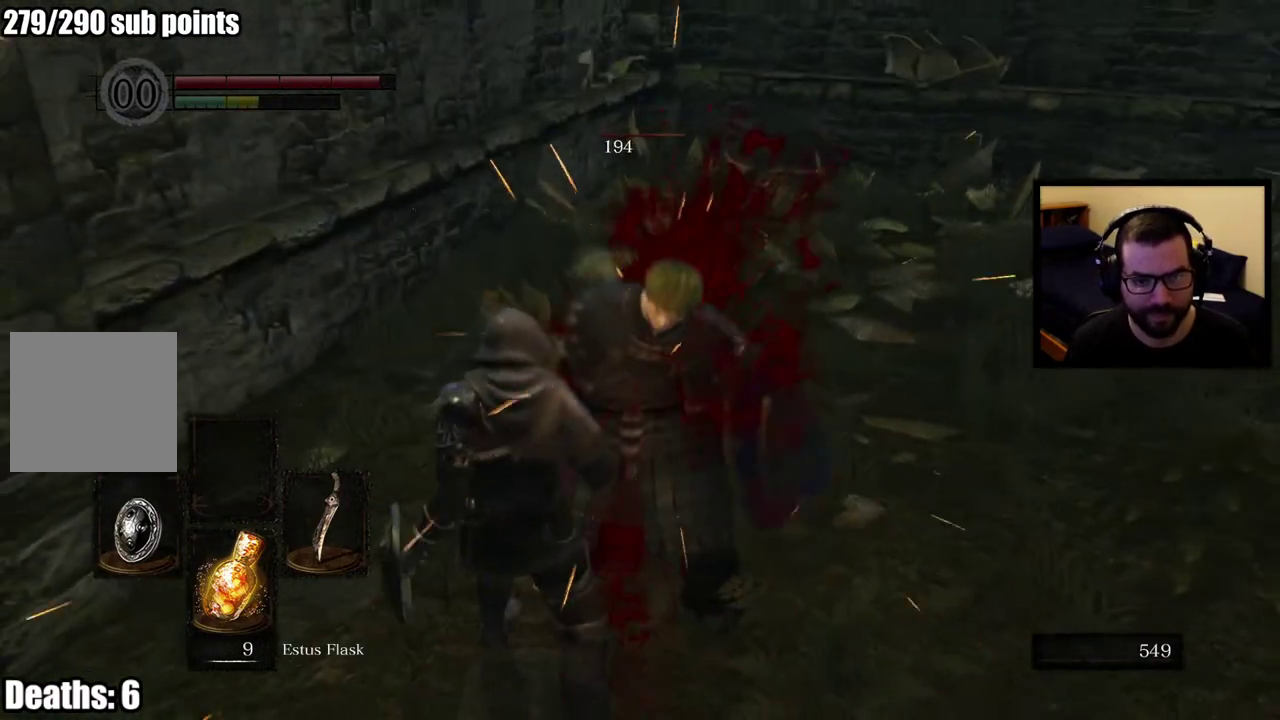
{"buttons": [], "left_stick": "up", "right_stick": "center", "events": [[317, "left_stick", "center"], [500, "left_stick", "up"]]}
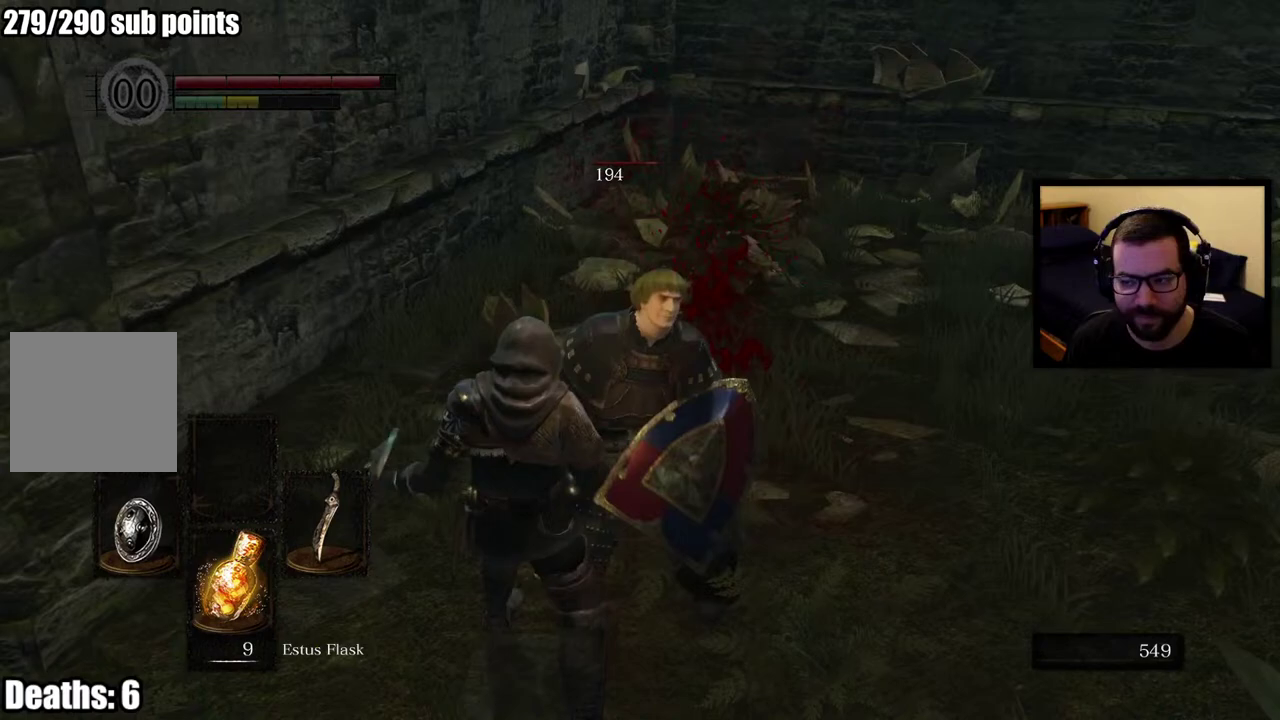
{"buttons": [], "left_stick": "up", "right_stick": "center", "events": []}
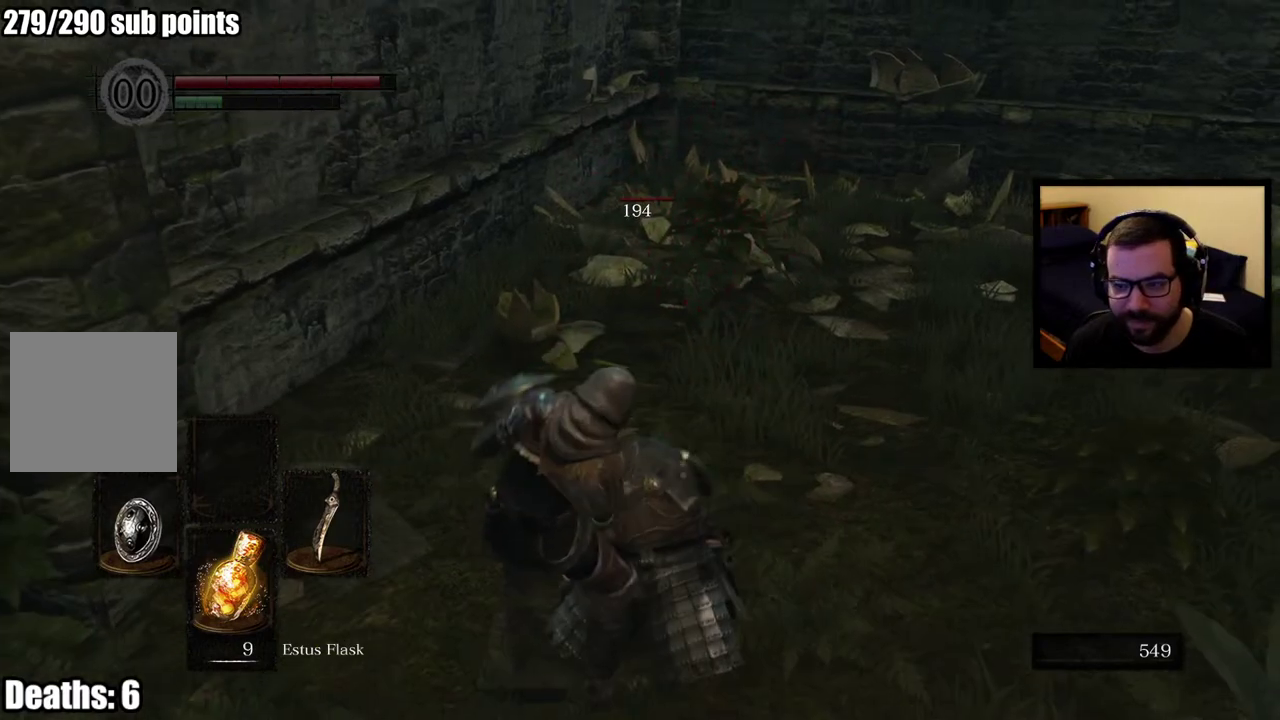
{"buttons": [], "left_stick": "up", "right_stick": "center", "events": []}
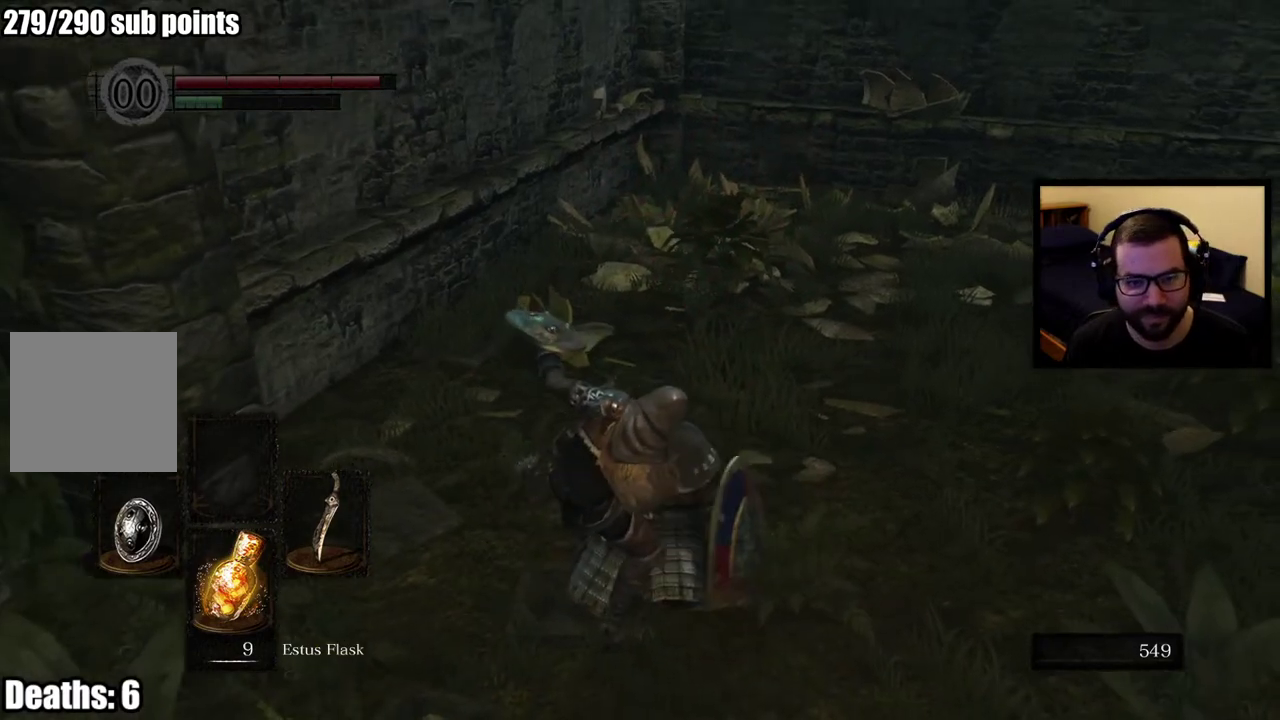
{"buttons": [], "left_stick": "up-right", "right_stick": "center", "events": [[283, "left_stick", "up-right"]]}
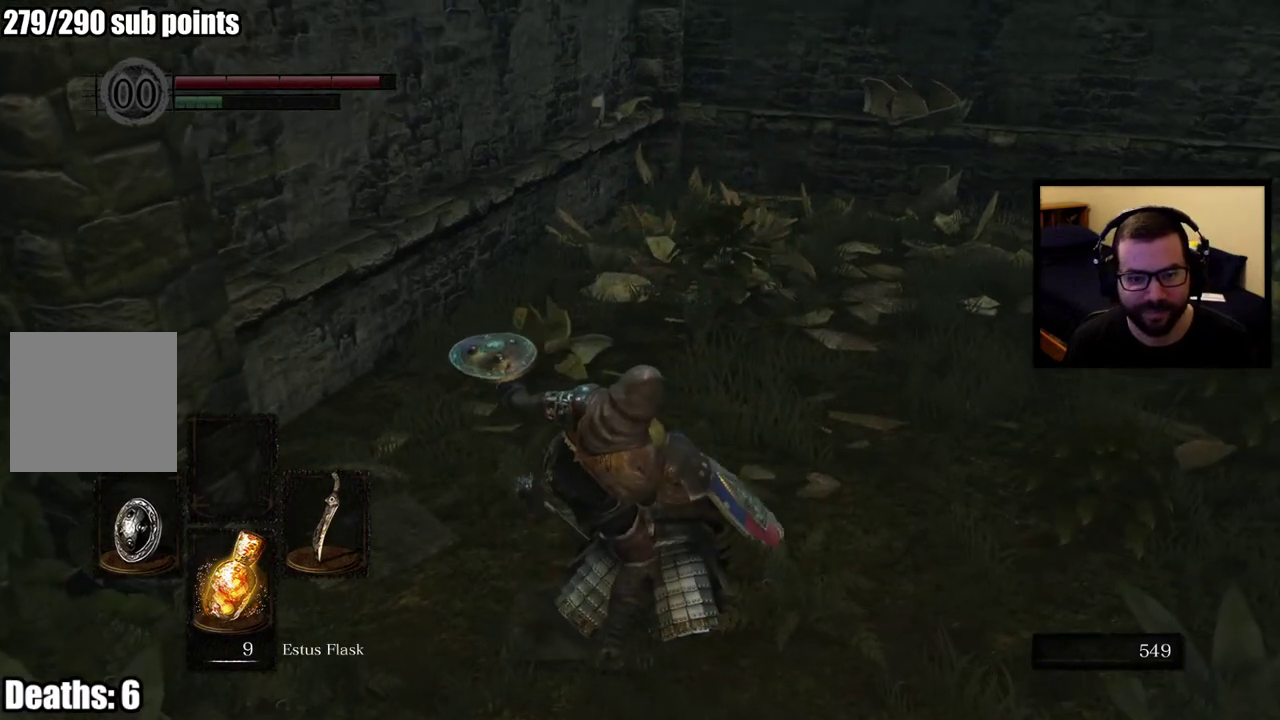
{"buttons": [], "left_stick": "center", "right_stick": "center", "events": [[383, "left_stick", "center"]]}
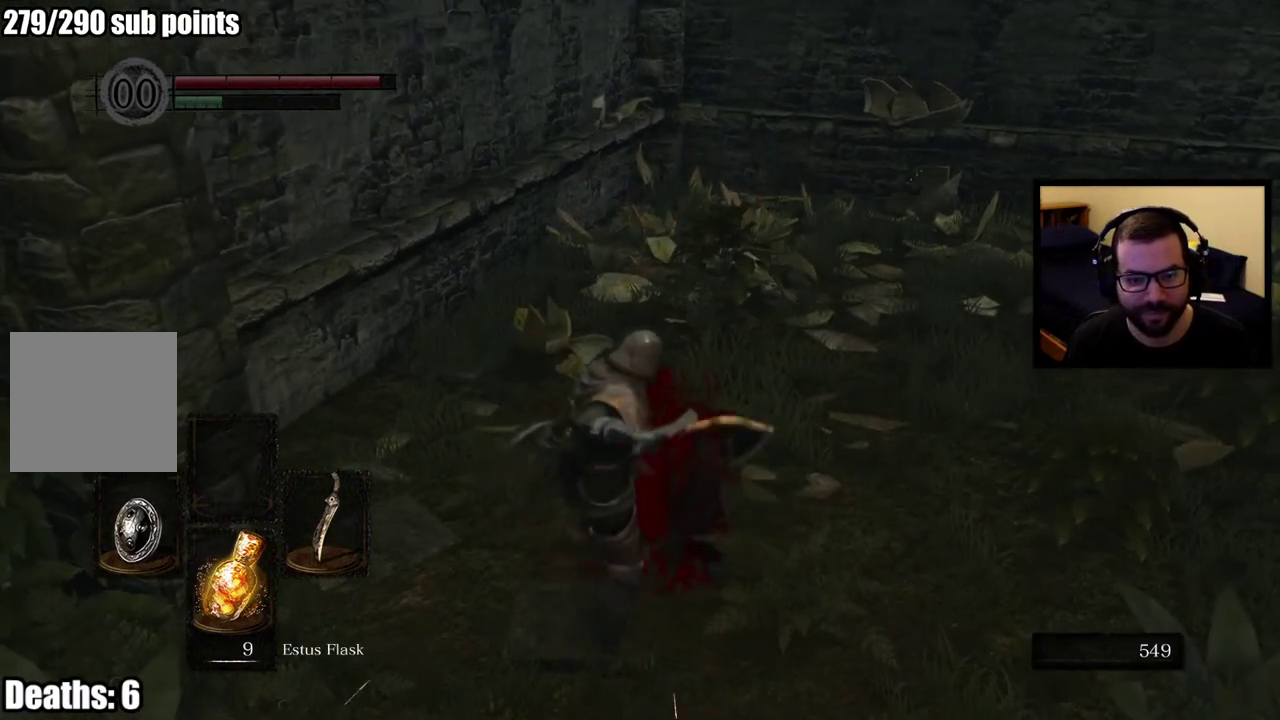
{"buttons": [], "left_stick": "center", "right_stick": "center", "events": []}
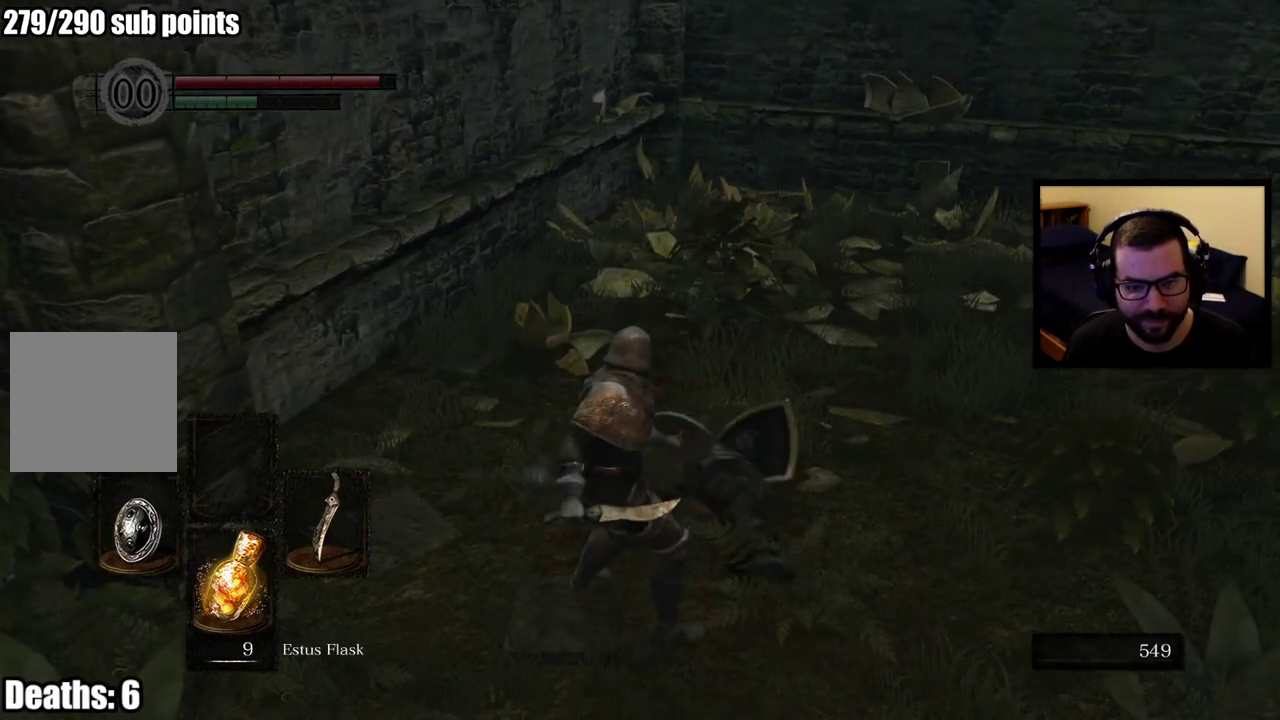
{"buttons": [], "left_stick": "center", "right_stick": "center", "events": []}
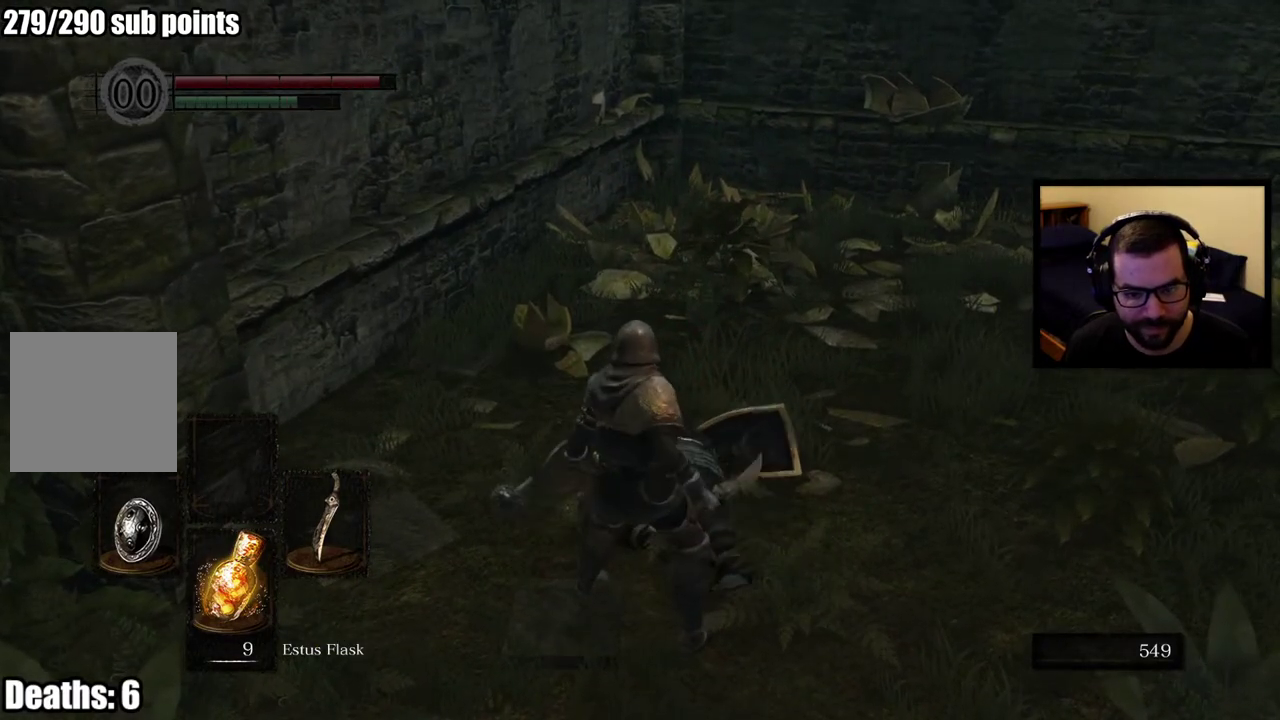
{"buttons": [], "left_stick": "center", "right_stick": "center", "events": []}
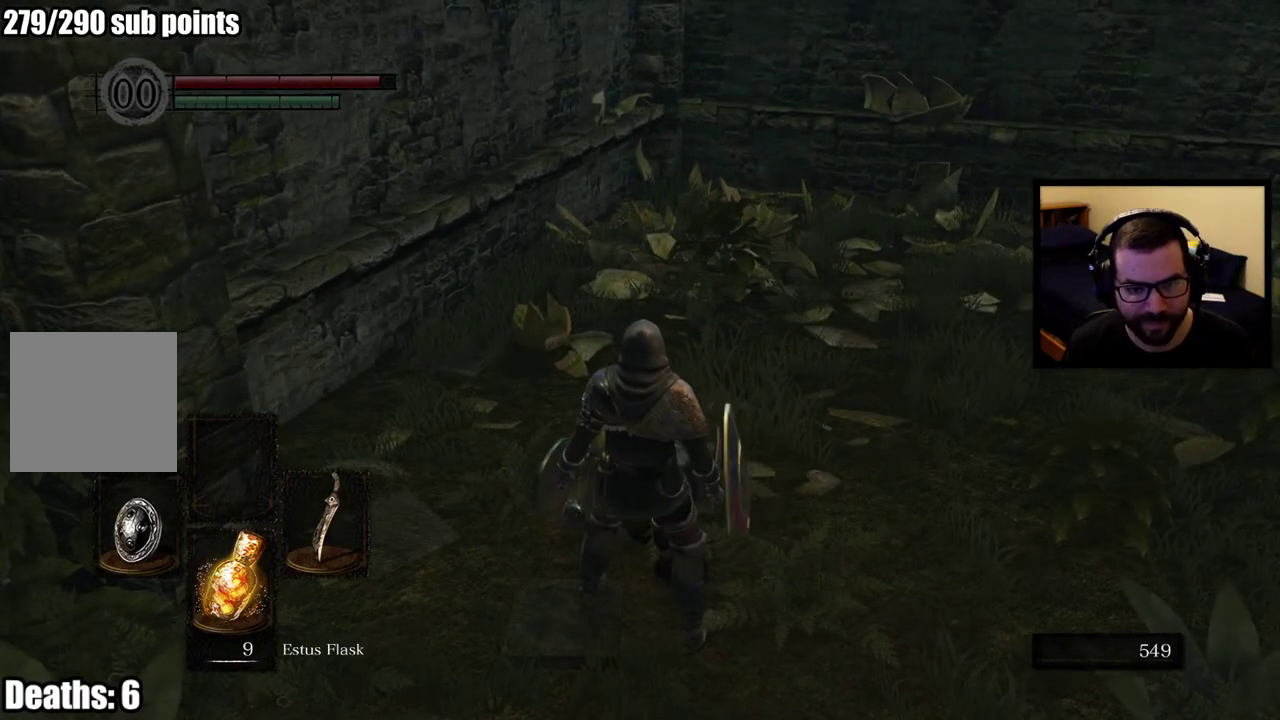
{"buttons": ["L1"], "left_stick": "center", "right_stick": "center", "events": [[300, "L1", "down"]]}
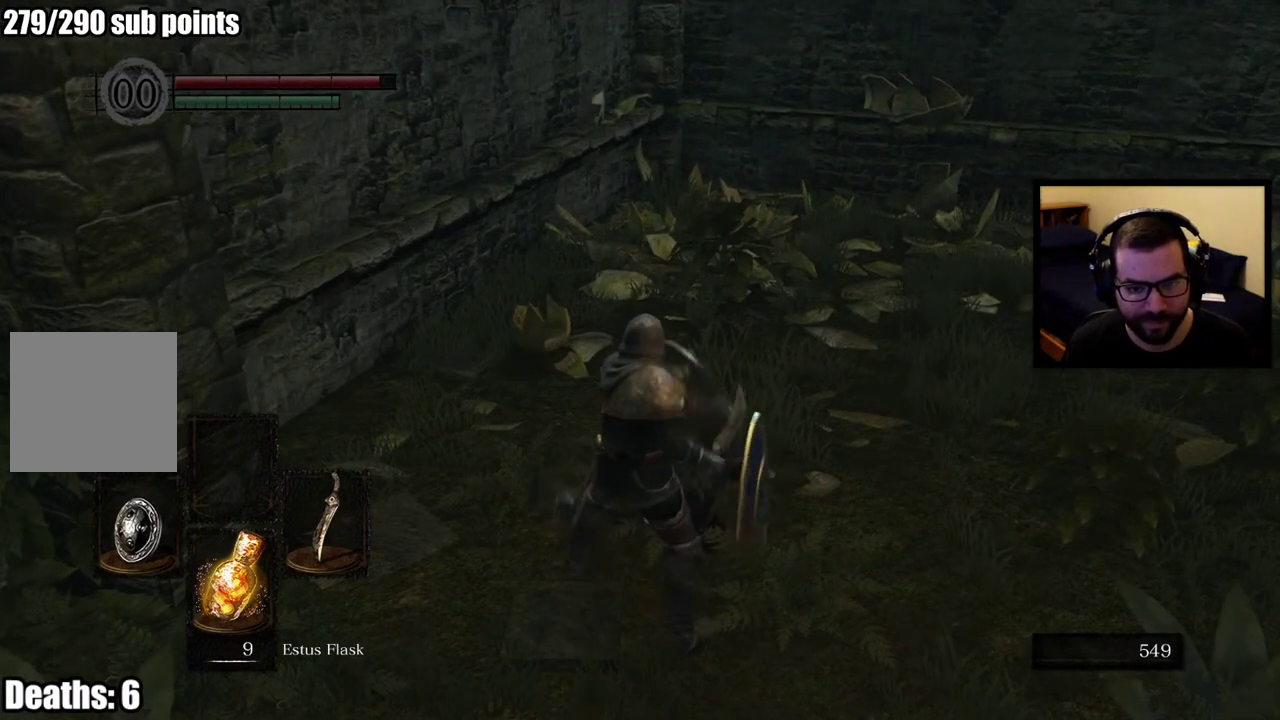
{"buttons": ["L1"], "left_stick": "center", "right_stick": "center", "events": [[250, "R3", "down"], [367, "R3", "up"]]}
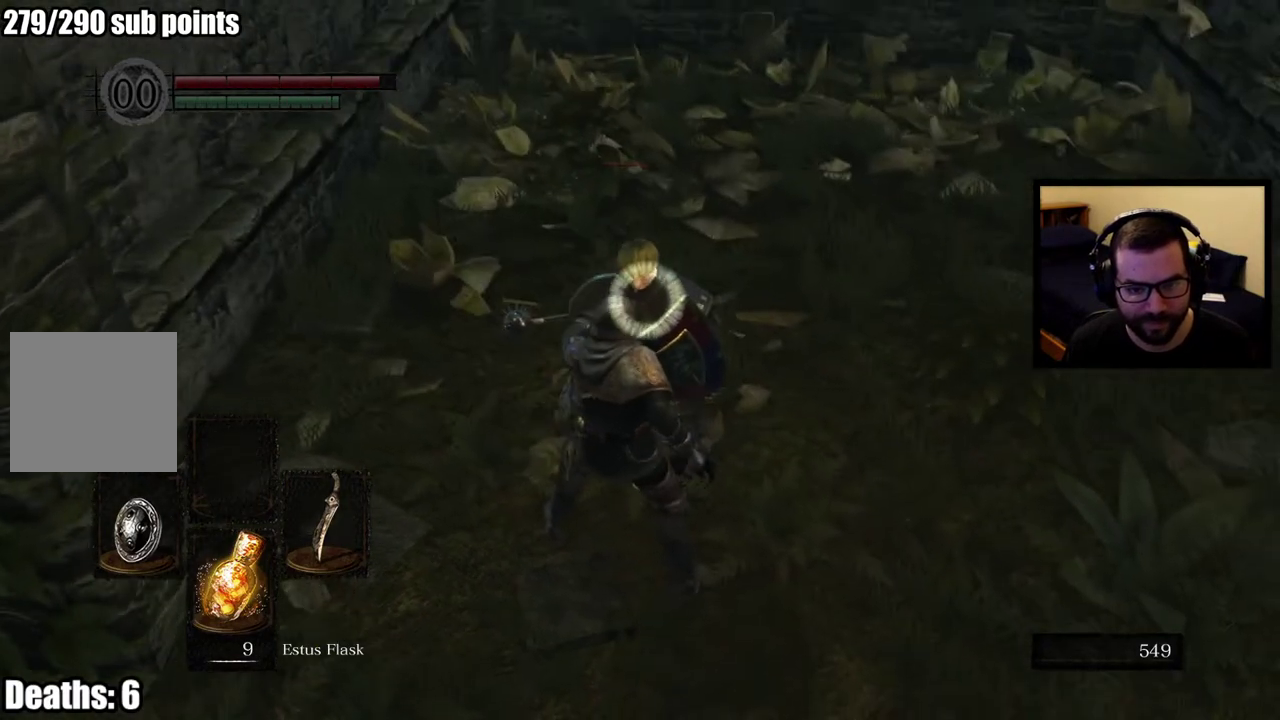
{"buttons": ["L1"], "left_stick": "center", "right_stick": "center", "events": []}
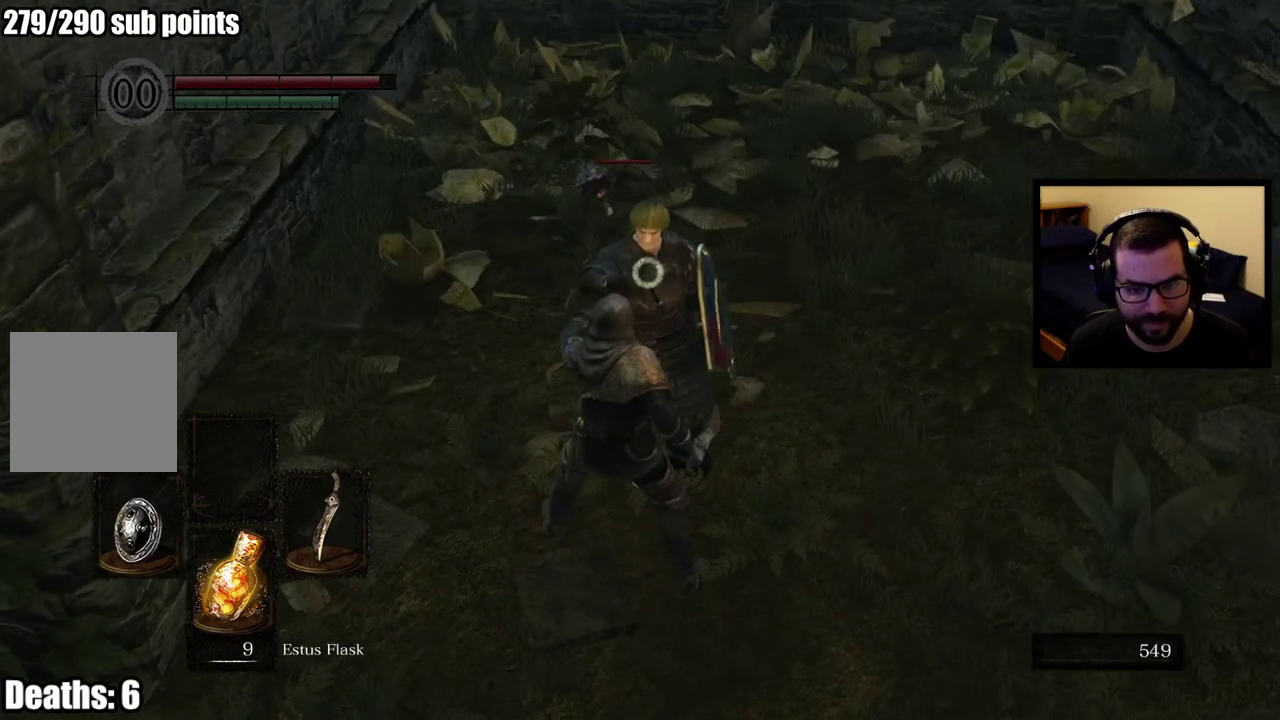
{"buttons": ["L1"], "left_stick": "center", "right_stick": "center", "events": []}
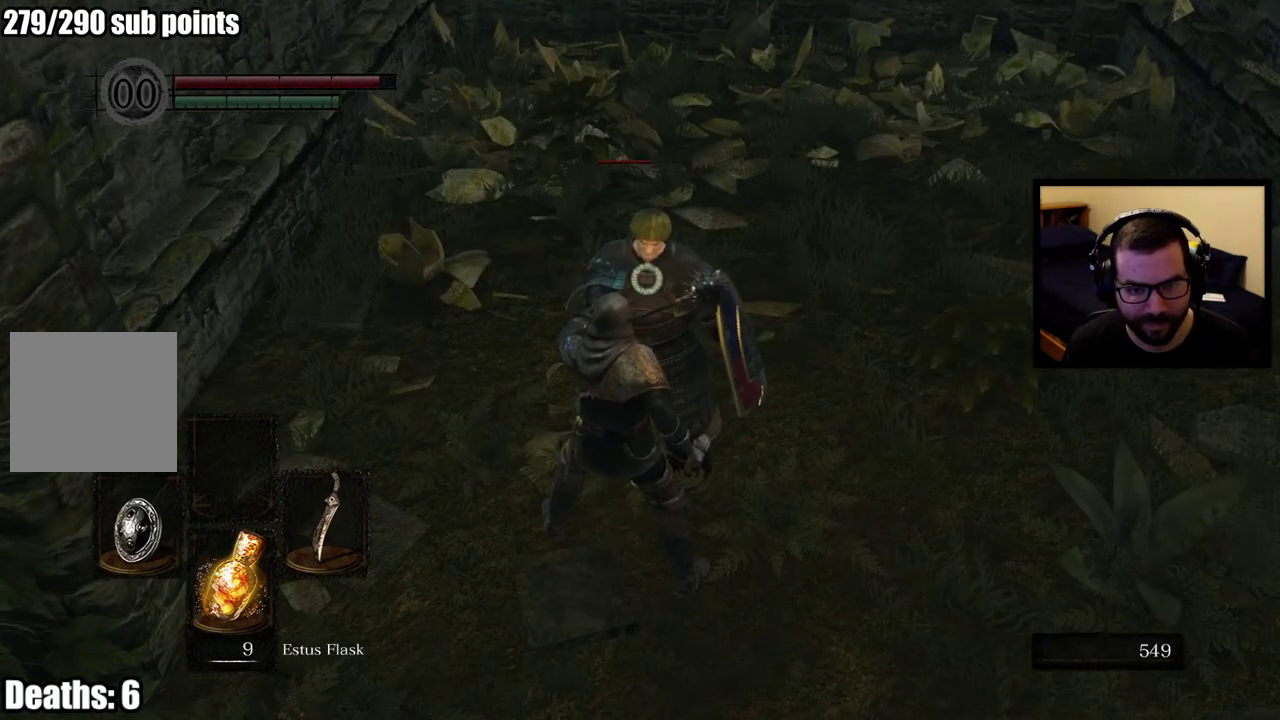
{"buttons": ["L1", "R2"], "left_stick": "center", "right_stick": "center", "events": [[133, "R2", "down"]]}
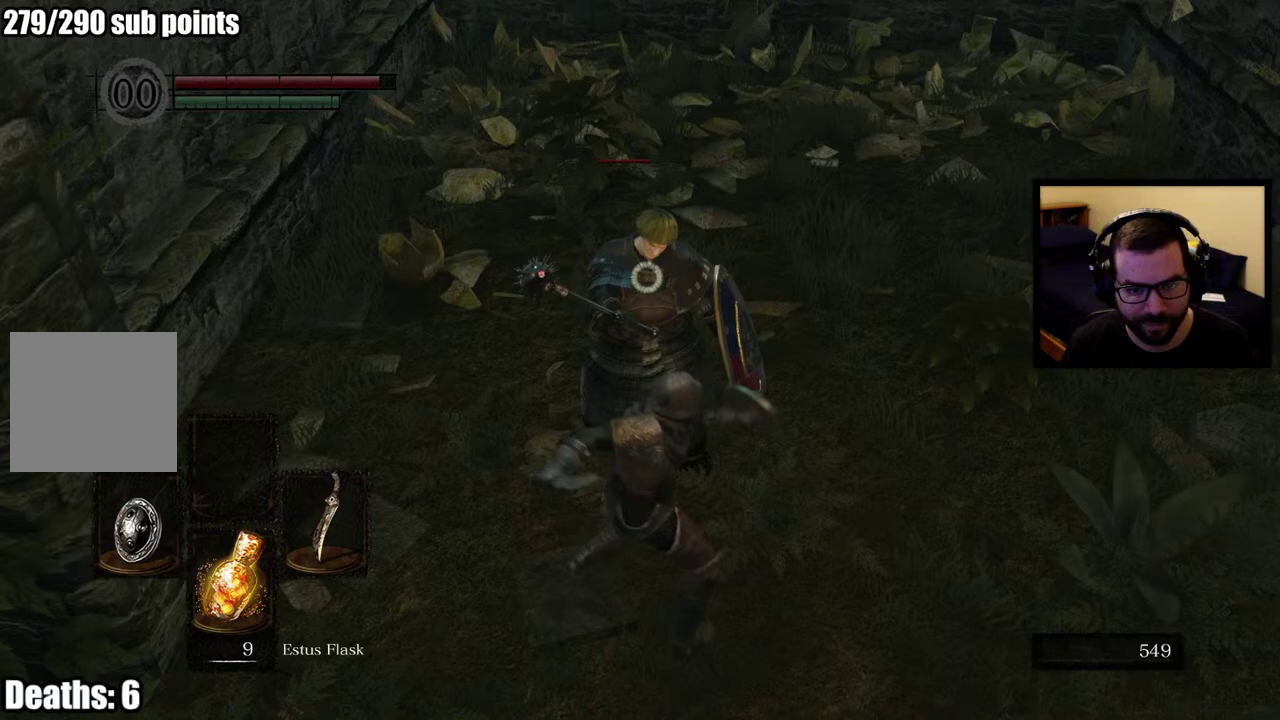
{"buttons": ["L1", "R2"], "left_stick": "center", "right_stick": "center", "events": []}
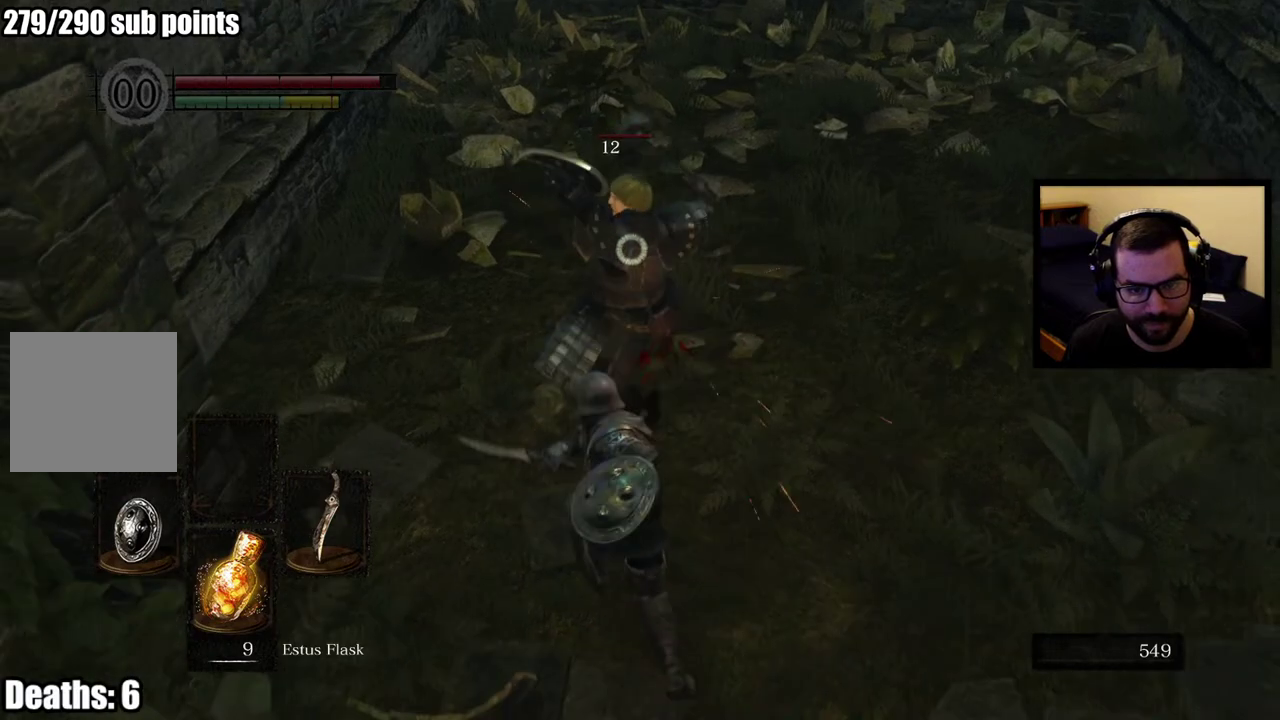
{"buttons": ["L1"], "left_stick": "center", "right_stick": "center", "events": [[67, "R2", "up"], [200, "L2", "down"], [283, "L2", "up"]]}
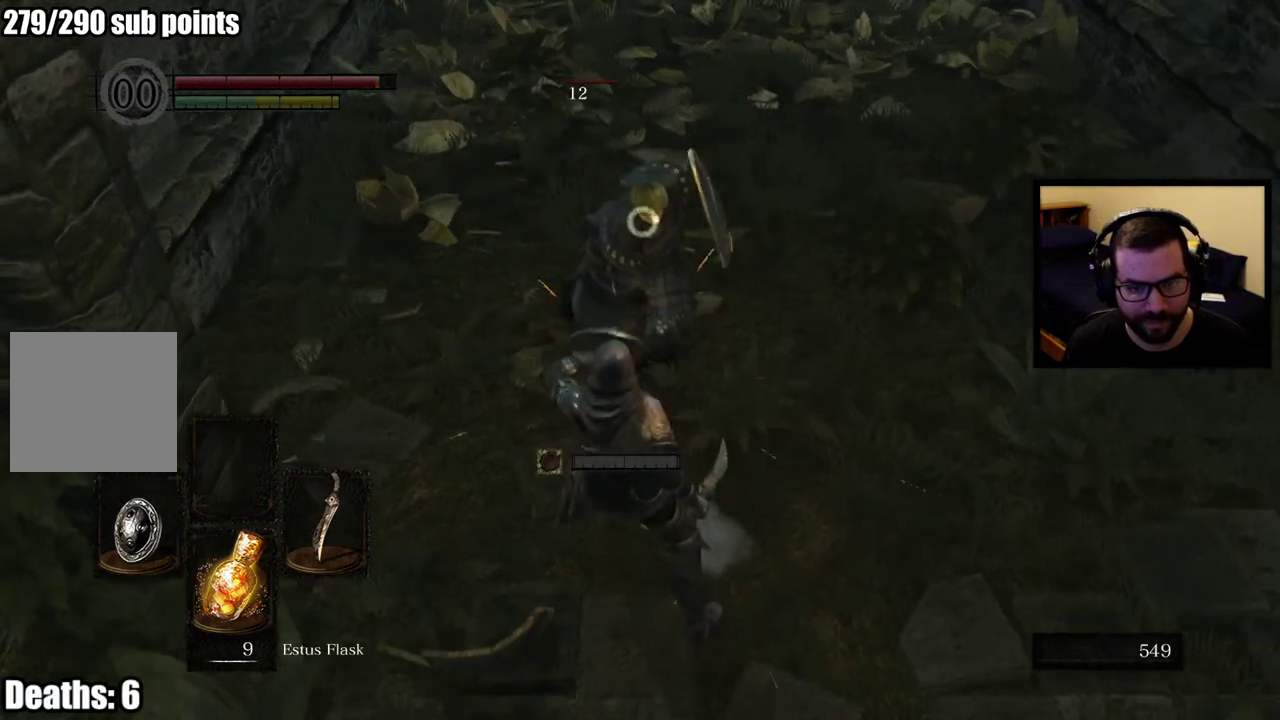
{"buttons": ["L1"], "left_stick": "up", "right_stick": "center", "events": [[467, "left_stick", "up"]]}
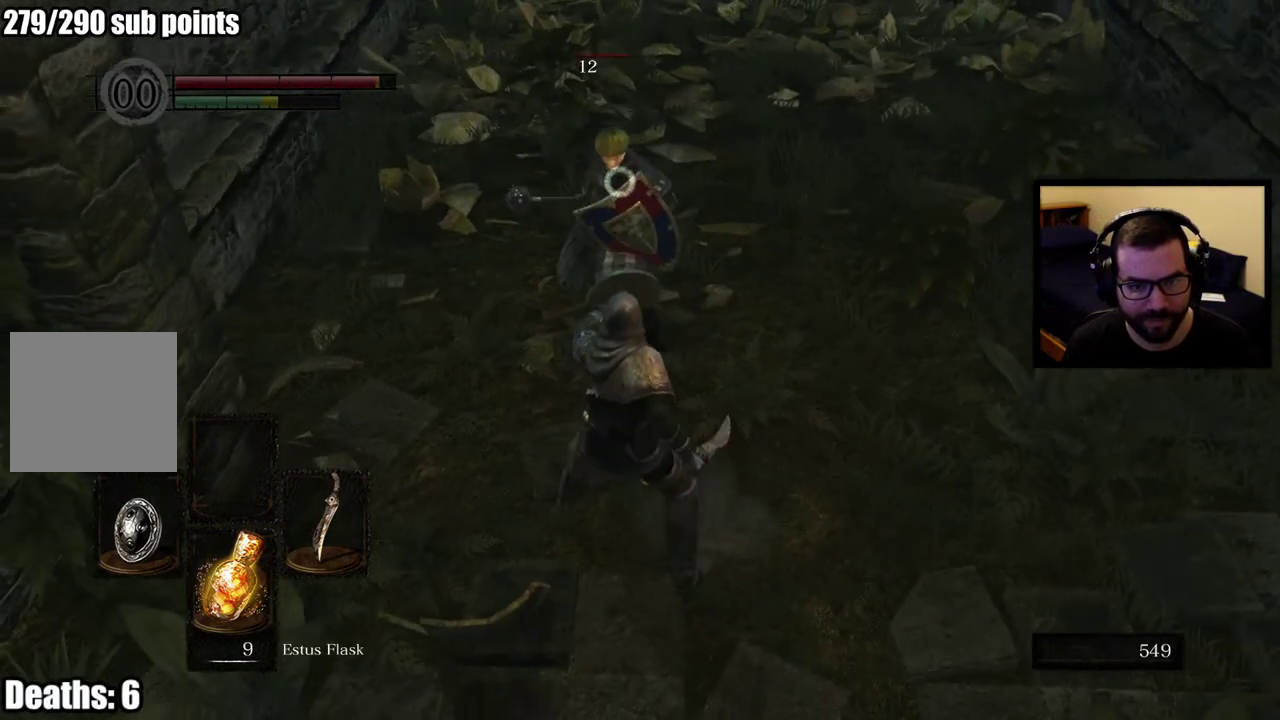
{"buttons": ["L1"], "left_stick": "up", "right_stick": "center", "events": []}
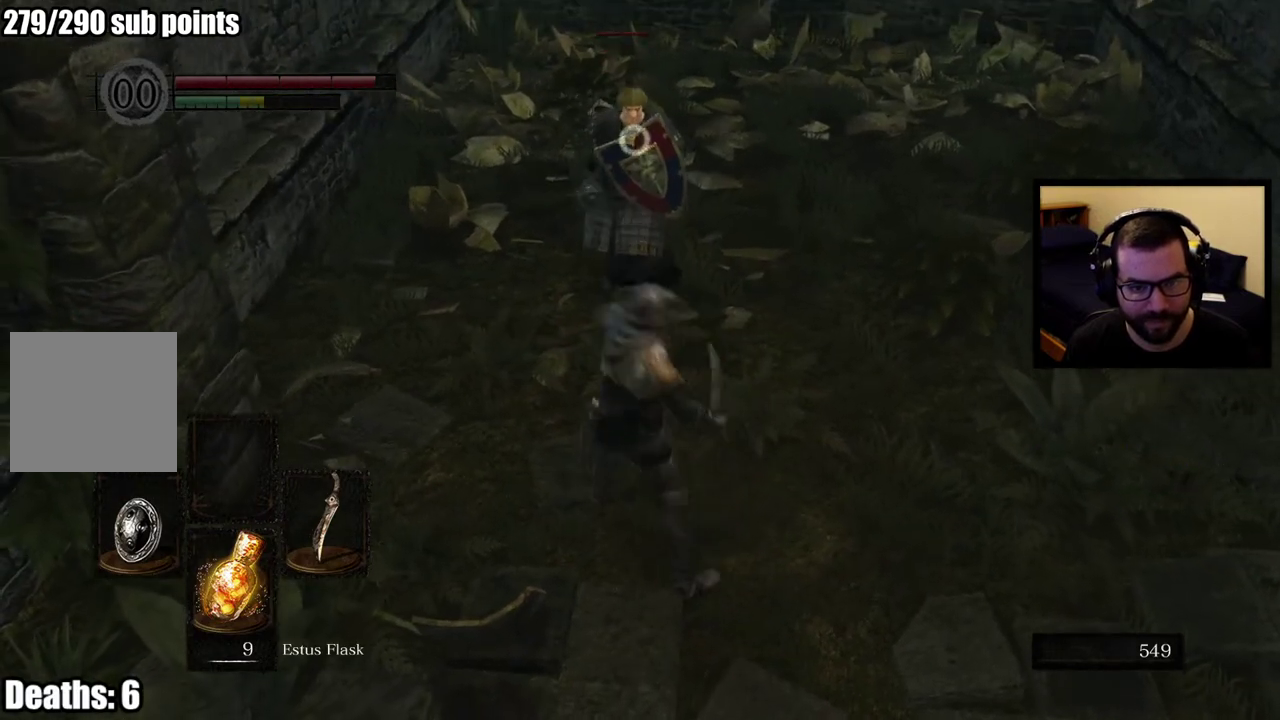
{"buttons": [], "left_stick": "center", "right_stick": "center", "events": [[83, "L1", "up"], [400, "left_stick", "up-right"], [450, "left_stick", "center"]]}
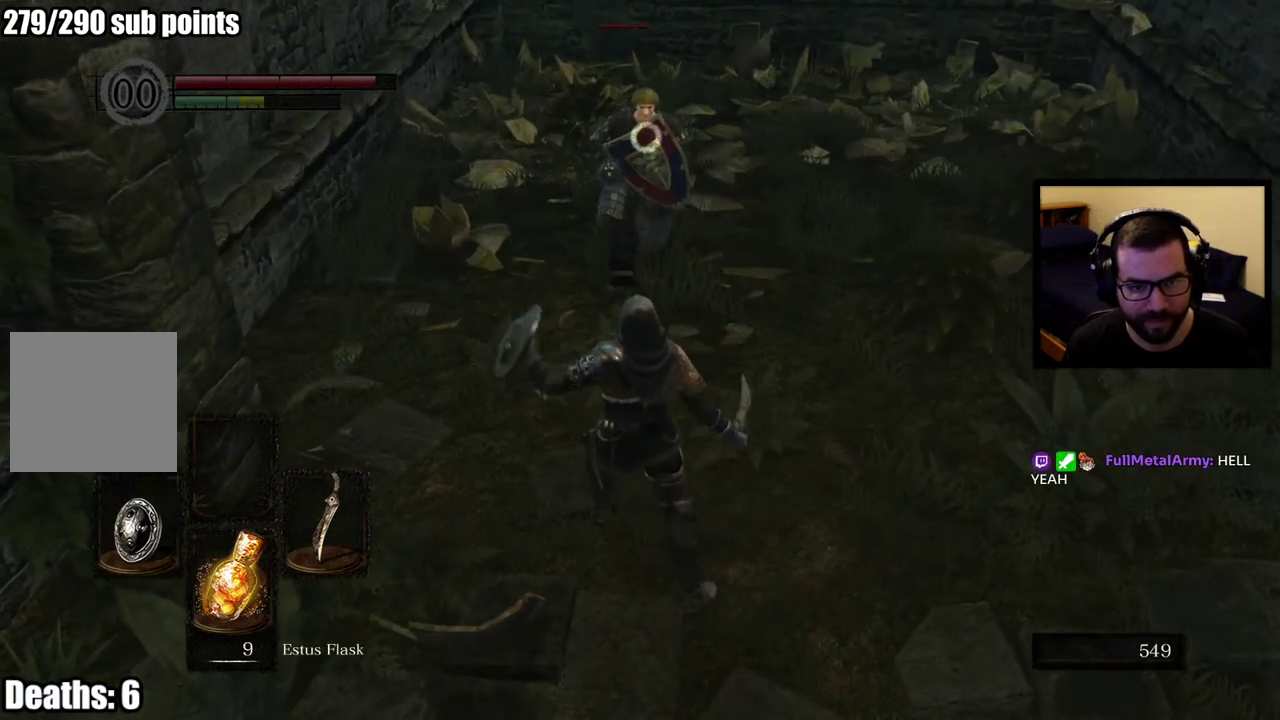
{"buttons": [], "left_stick": "up", "right_stick": "center", "events": [[100, "left_stick", "right"], [400, "left_stick", "up-right"], [500, "left_stick", "up"]]}
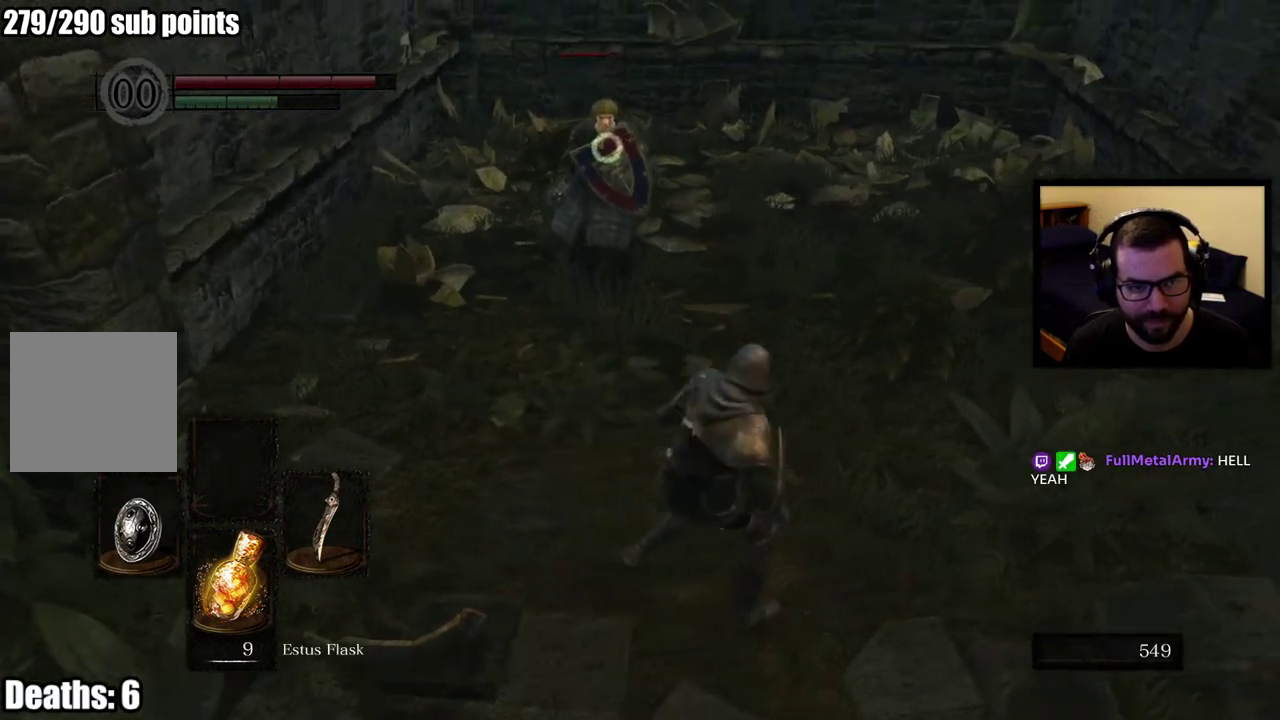
{"buttons": ["L1"], "left_stick": "up", "right_stick": "center", "events": [[417, "L1", "down"]]}
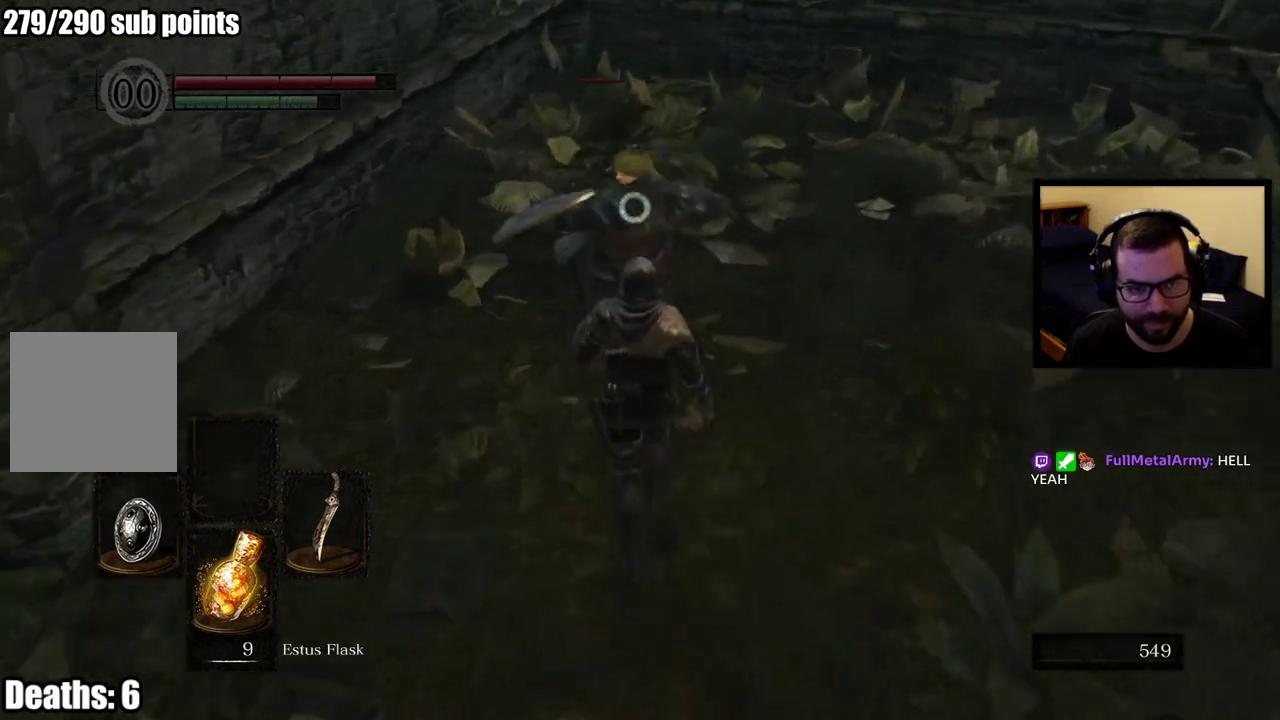
{"buttons": ["L1"], "left_stick": "up", "right_stick": "center", "events": [[233, "L2", "down"], [350, "L2", "up"]]}
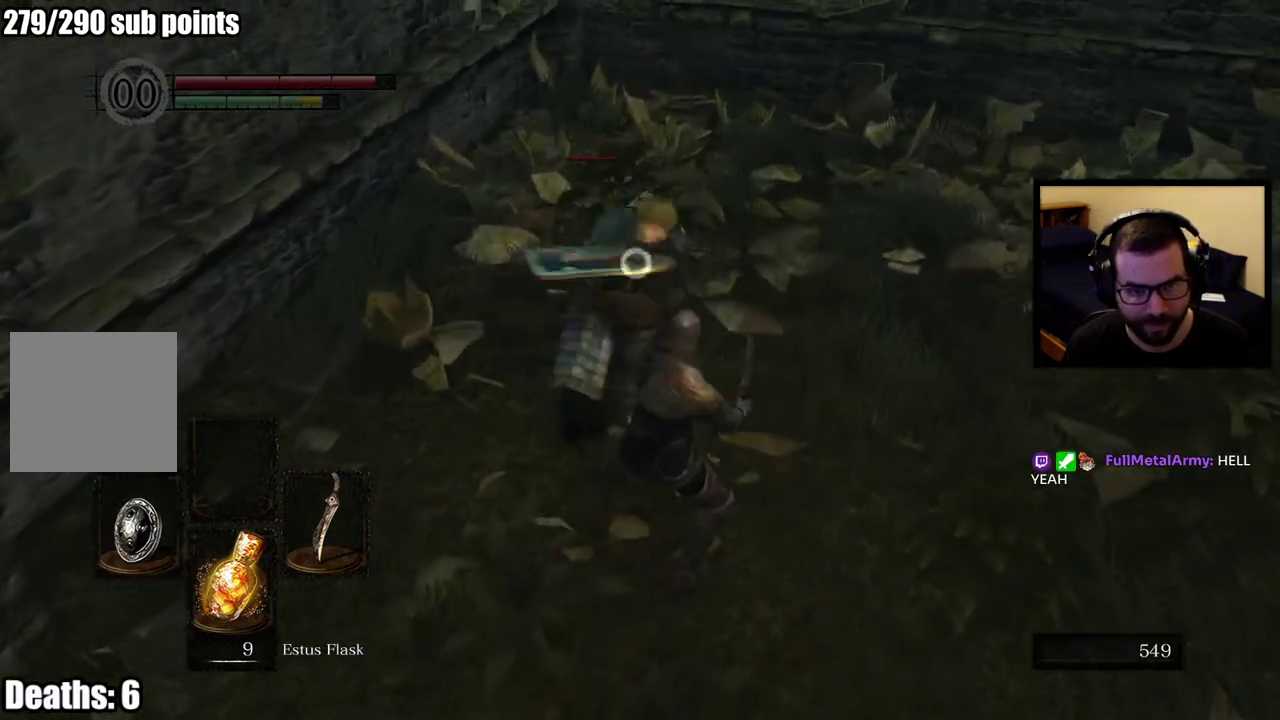
{"buttons": ["L1"], "left_stick": "up-left", "right_stick": "center", "events": [[17, "left_stick", "up-left"]]}
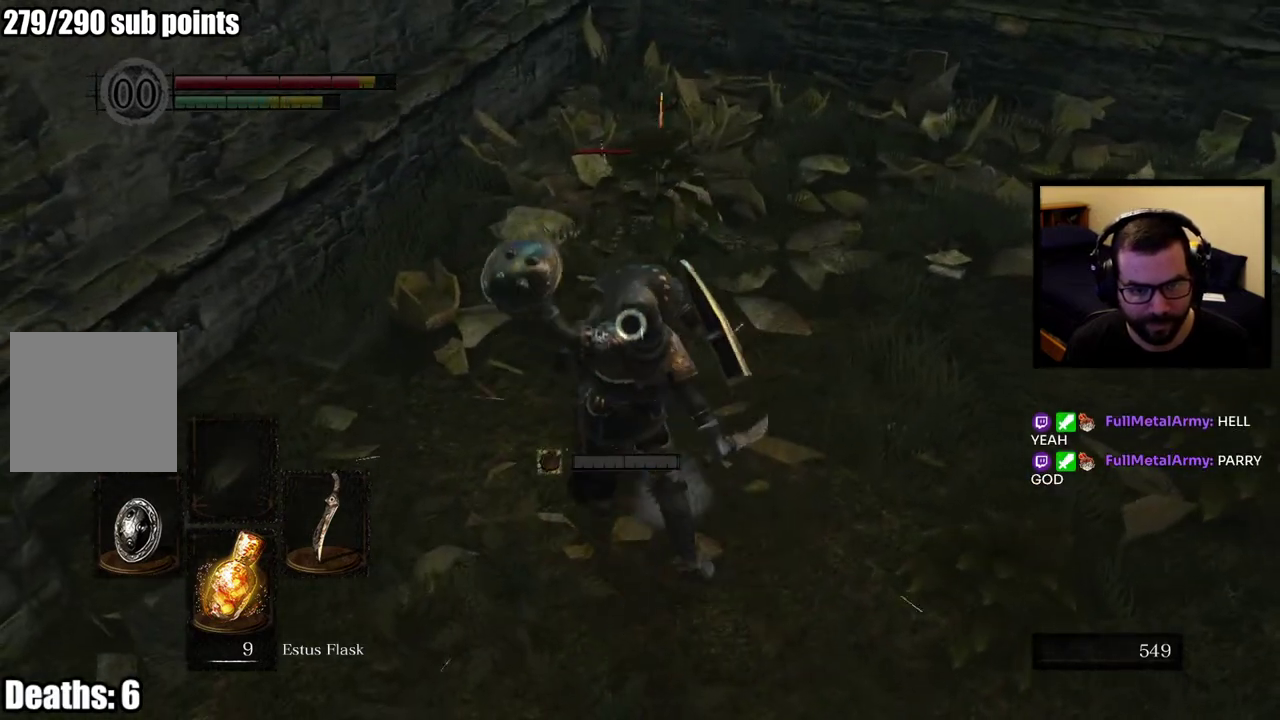
{"buttons": ["L1"], "left_stick": "center", "right_stick": "center", "events": [[33, "left_stick", "down-right"], [183, "L1", "up"], [183, "left_stick", "center"], [417, "L1", "down"]]}
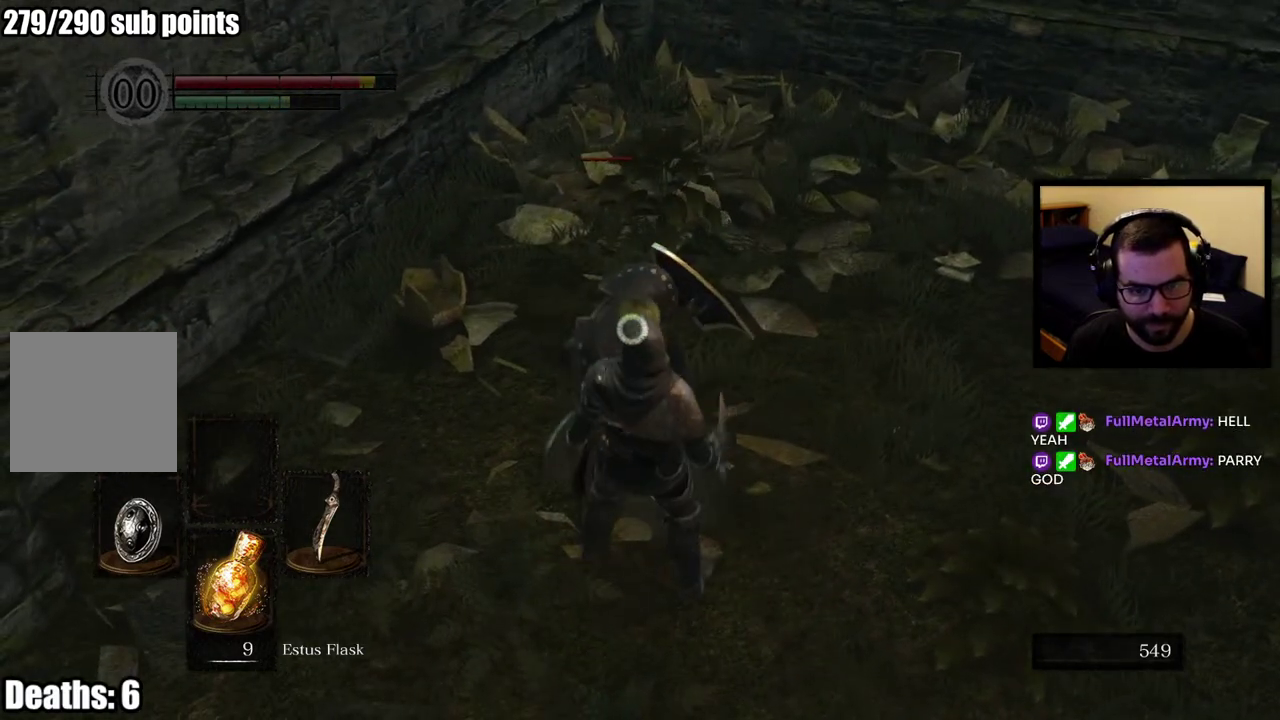
{"buttons": ["L1"], "left_stick": "up", "right_stick": "center", "events": [[500, "left_stick", "up"]]}